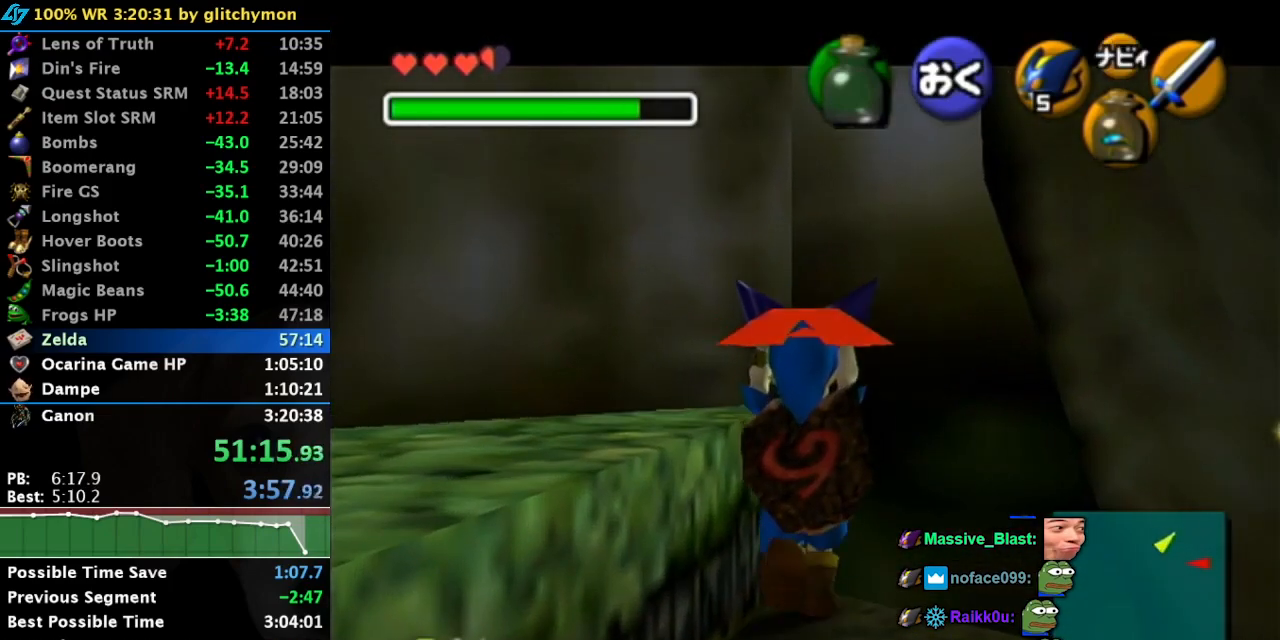
Gameplay with a controller (Nintendo layout); each line is a JSON object with the inputs held at the frame after it. "events" lists button and stick changes between this image and that frame as [ms after this image, input, new state], when the widget could be followed in between. Not read: L3 R3.
{"buttons": [], "left_stick": "center", "right_stick": "center", "events": [[217, "A", "down"], [267, "A", "up"], [267, "L1", "up"]]}
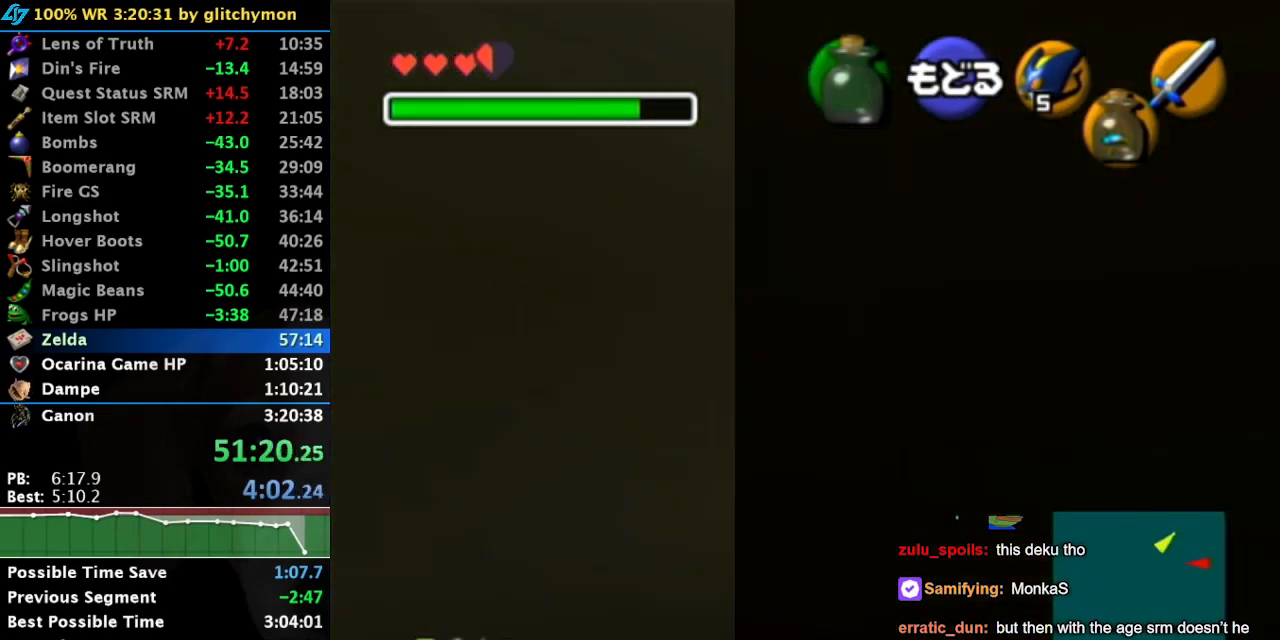
{"buttons": [], "left_stick": "down-left", "right_stick": "center", "events": [[50, "A", "down"], [133, "A", "up"], [200, "left_stick", "down-left"]]}
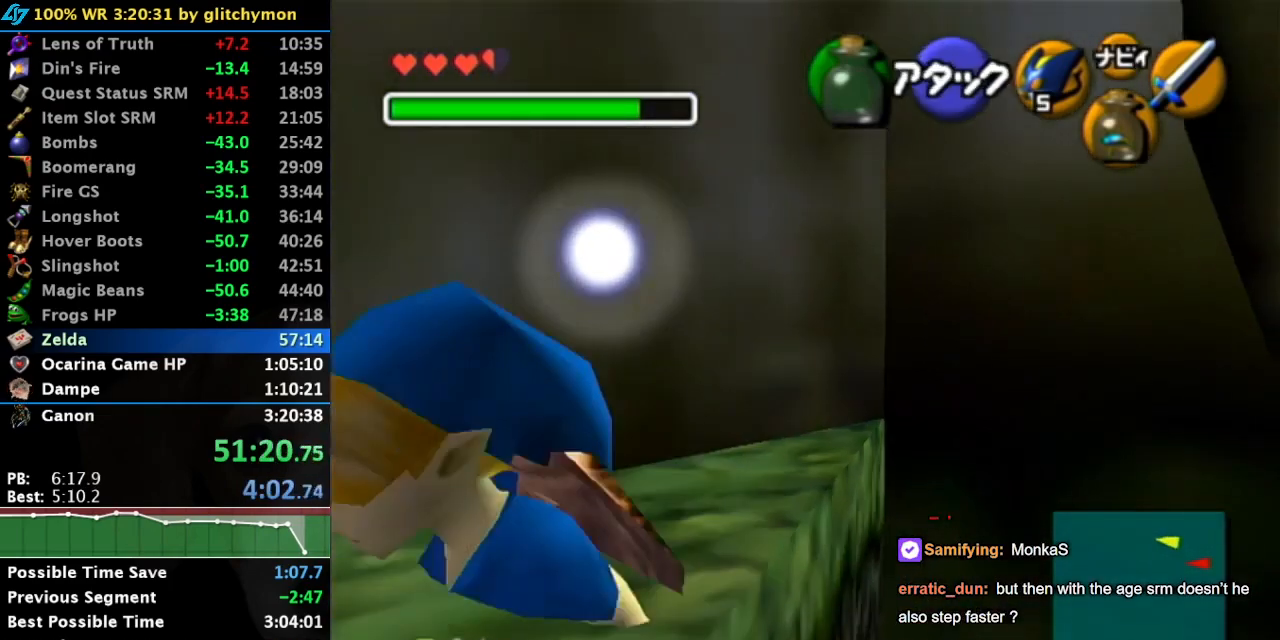
{"buttons": [], "left_stick": "center", "right_stick": "center", "events": [[33, "left_stick", "center"]]}
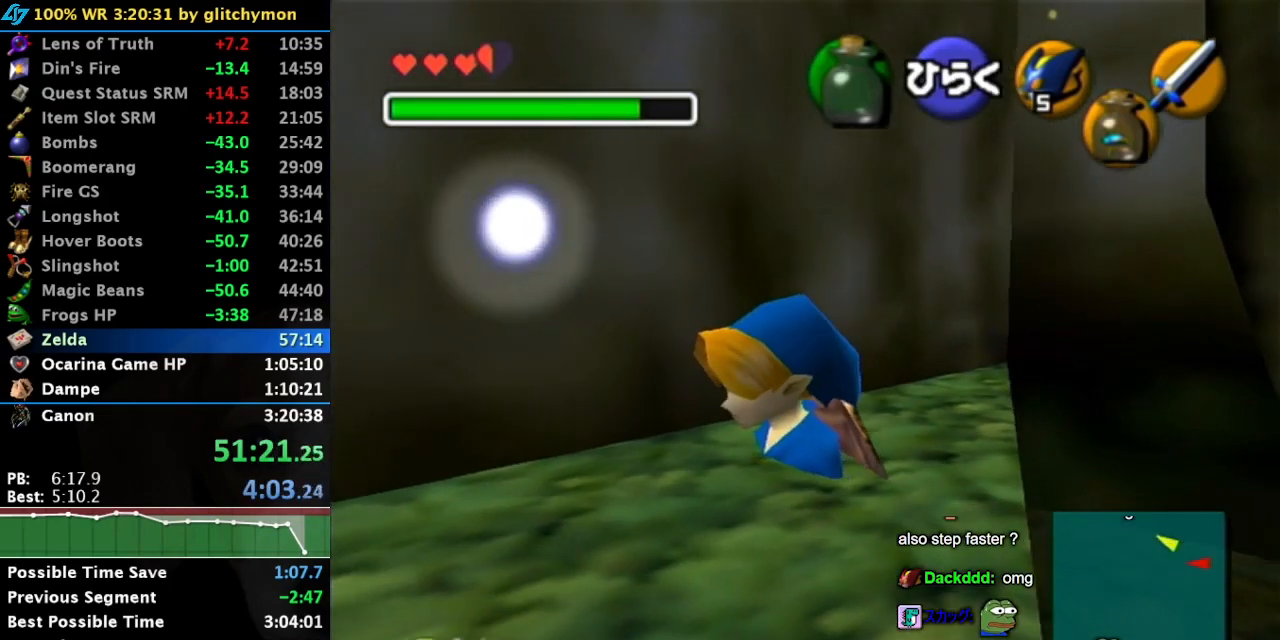
{"buttons": [], "left_stick": "center", "right_stick": "center", "events": [[150, "left_stick", "down-left"], [433, "left_stick", "center"]]}
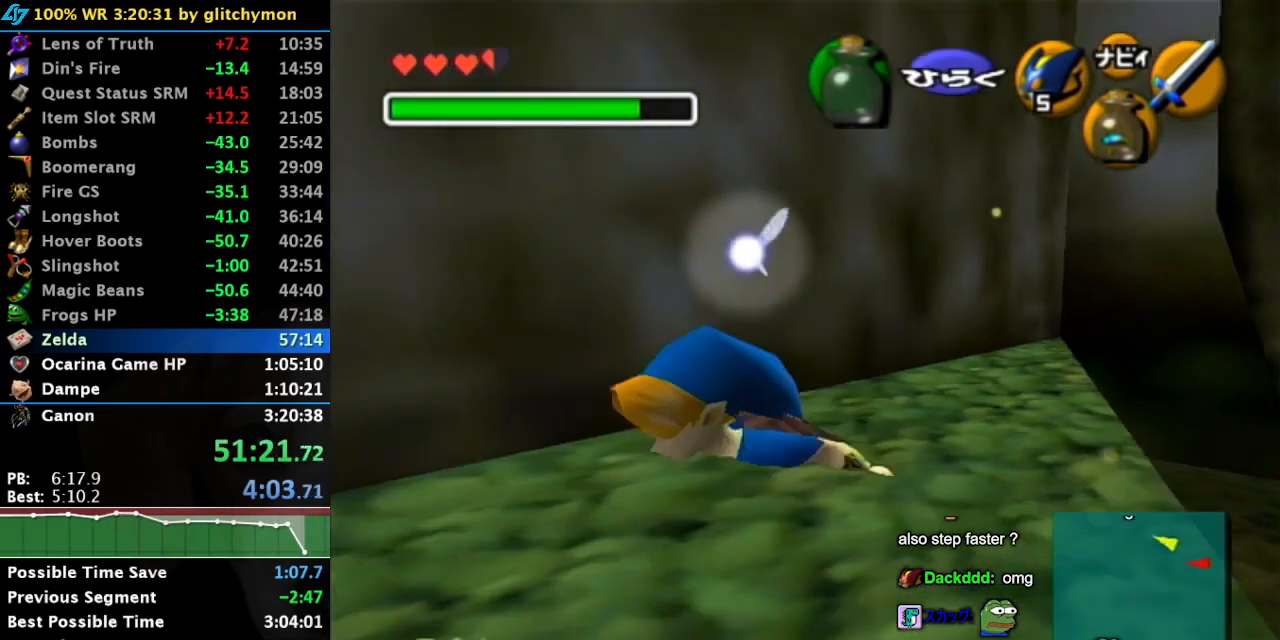
{"buttons": [], "left_stick": "center", "right_stick": "center", "events": [[233, "left_stick", "up-right"], [417, "left_stick", "center"]]}
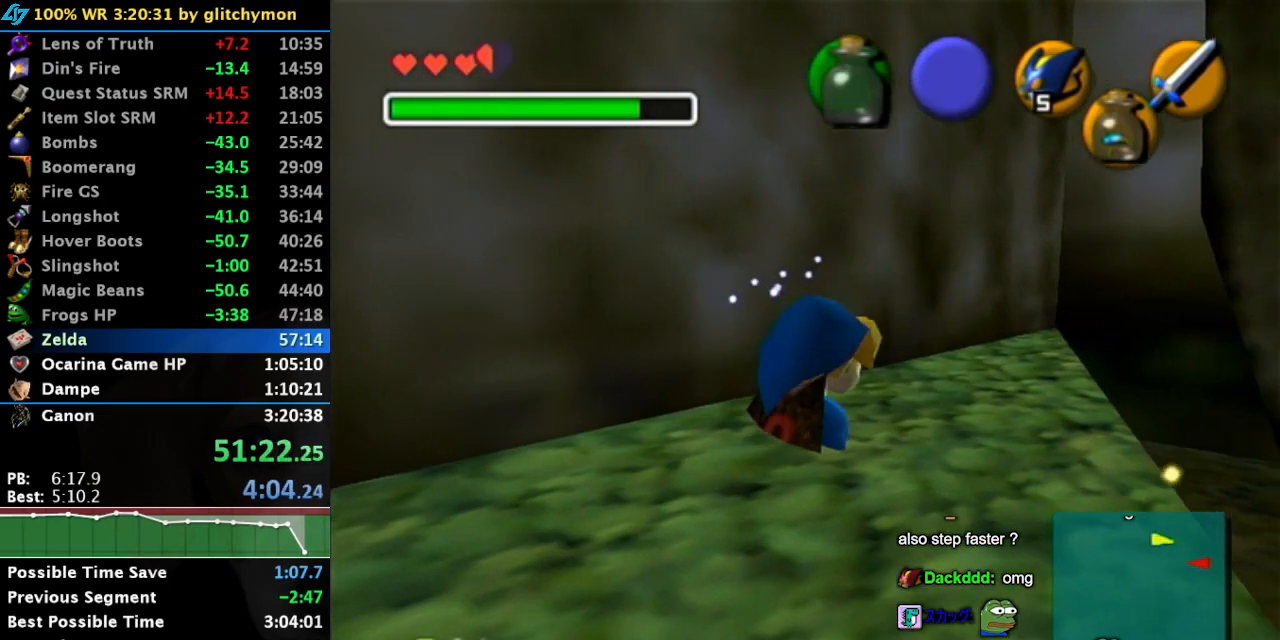
{"buttons": [], "left_stick": "up-right", "right_stick": "center", "events": [[267, "left_stick", "up-right"]]}
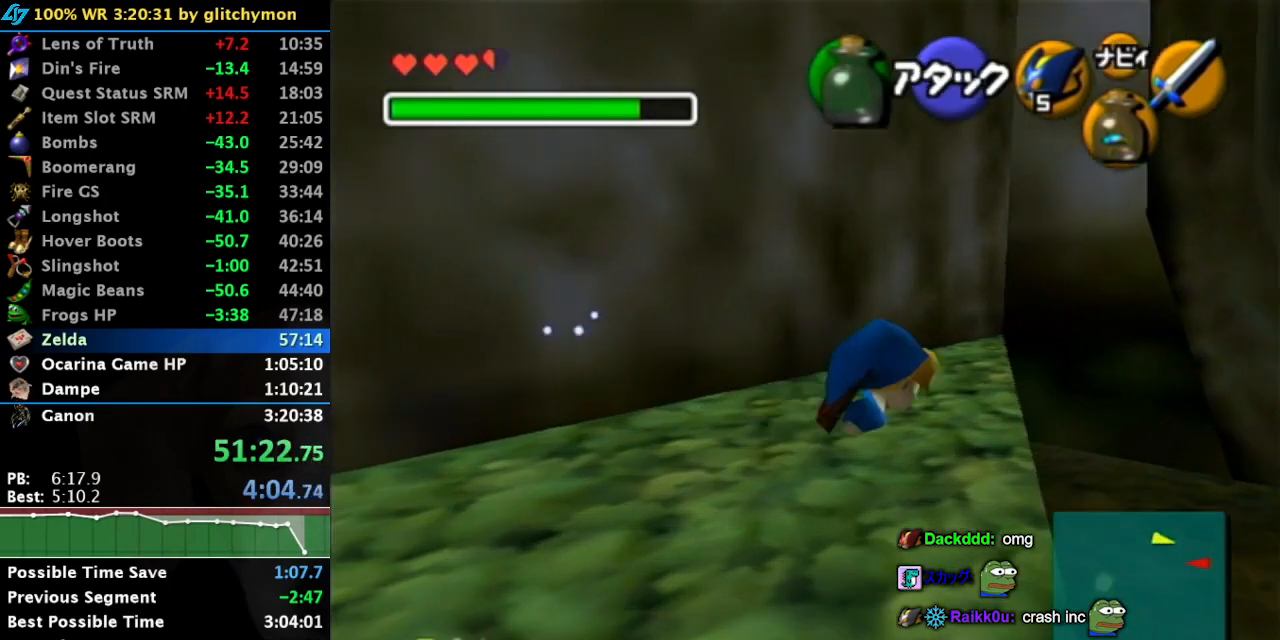
{"buttons": [], "left_stick": "center", "right_stick": "center", "events": [[217, "left_stick", "center"]]}
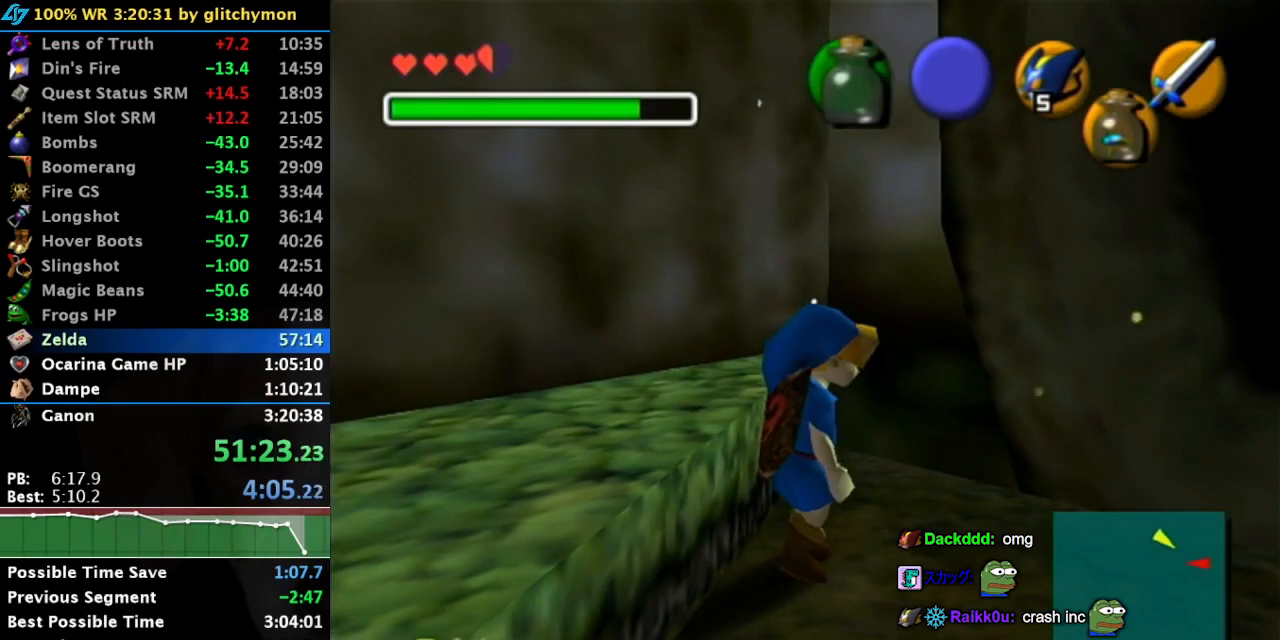
{"buttons": [], "left_stick": "up-right", "right_stick": "center", "events": [[67, "left_stick", "up-right"]]}
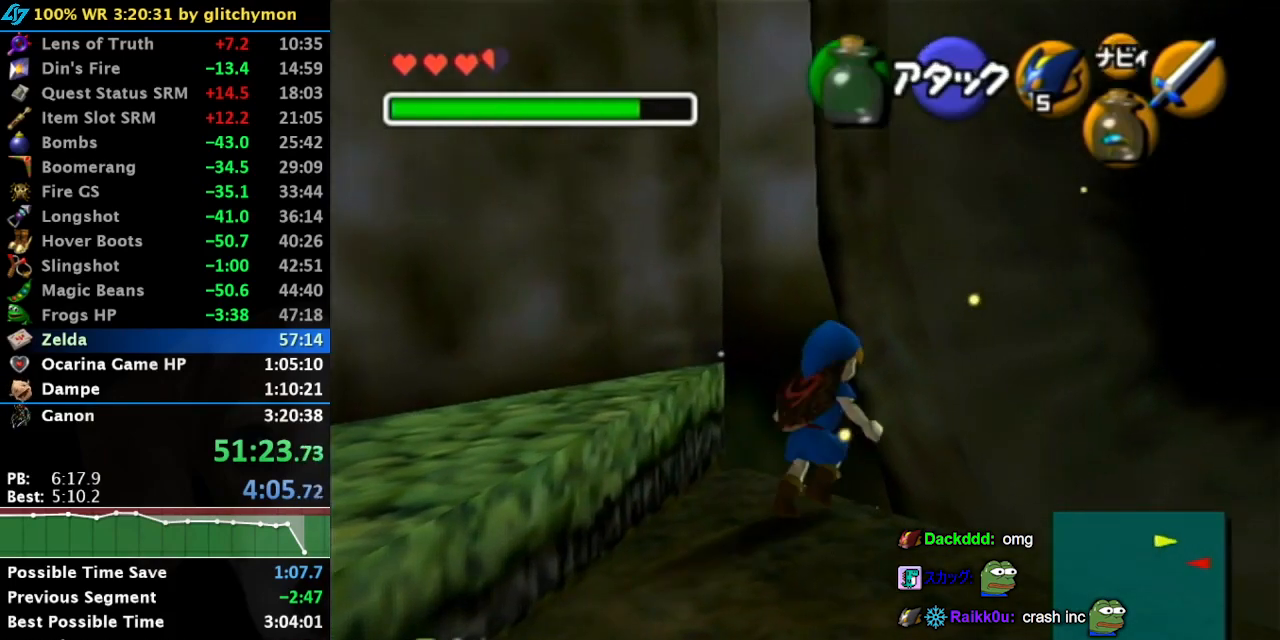
{"buttons": ["L1"], "left_stick": "down-right", "right_stick": "center", "events": [[33, "left_stick", "center"], [67, "L1", "down"], [217, "left_stick", "down-right"], [333, "Z", "down"], [433, "Z", "up"]]}
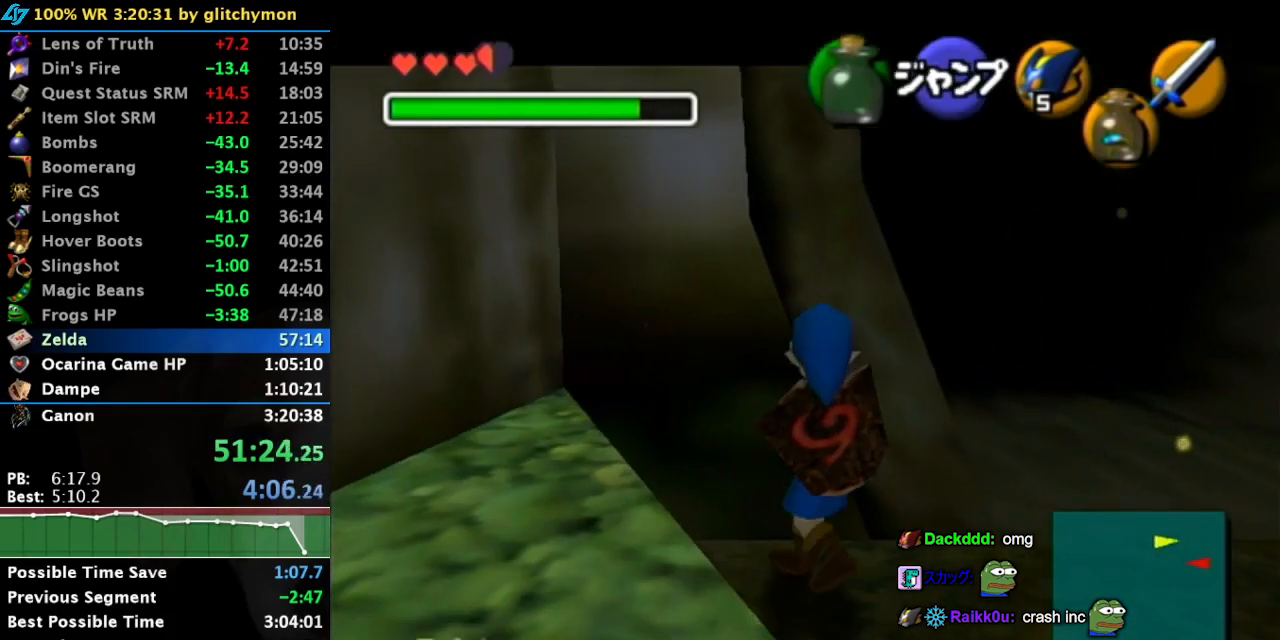
{"buttons": ["L1"], "left_stick": "center", "right_stick": "center", "events": [[383, "left_stick", "center"]]}
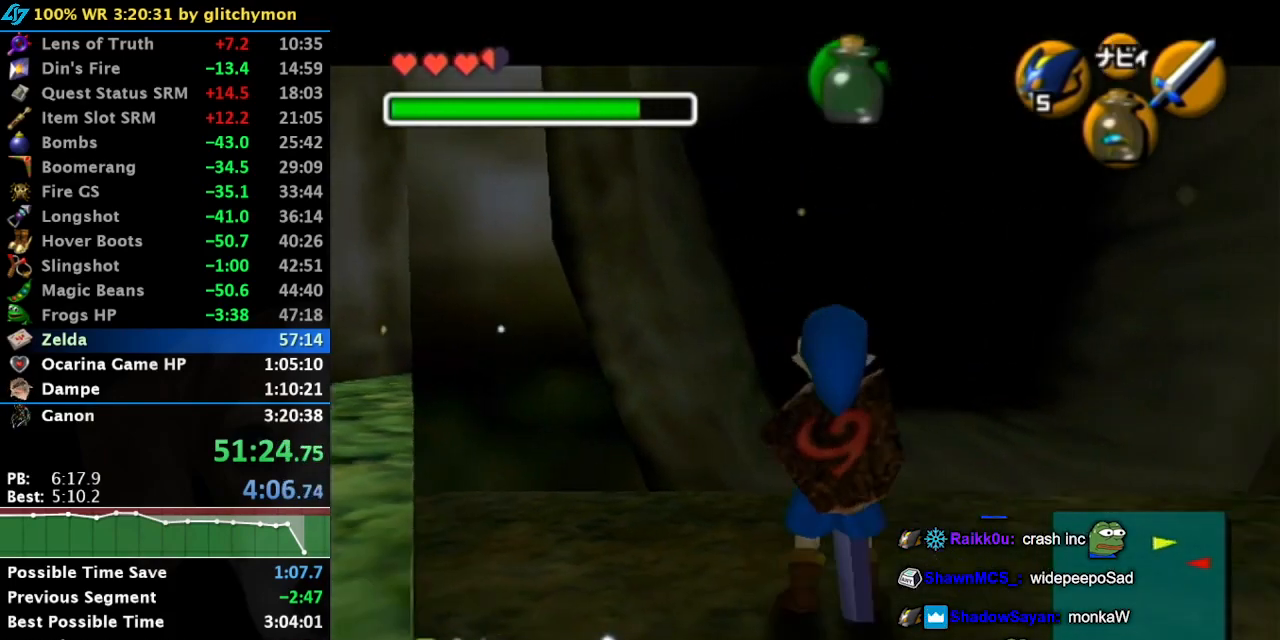
{"buttons": ["START"], "left_stick": "center", "right_stick": "center", "events": [[133, "L1", "up"], [367, "START", "down"], [417, "START", "up"], [483, "START", "down"]]}
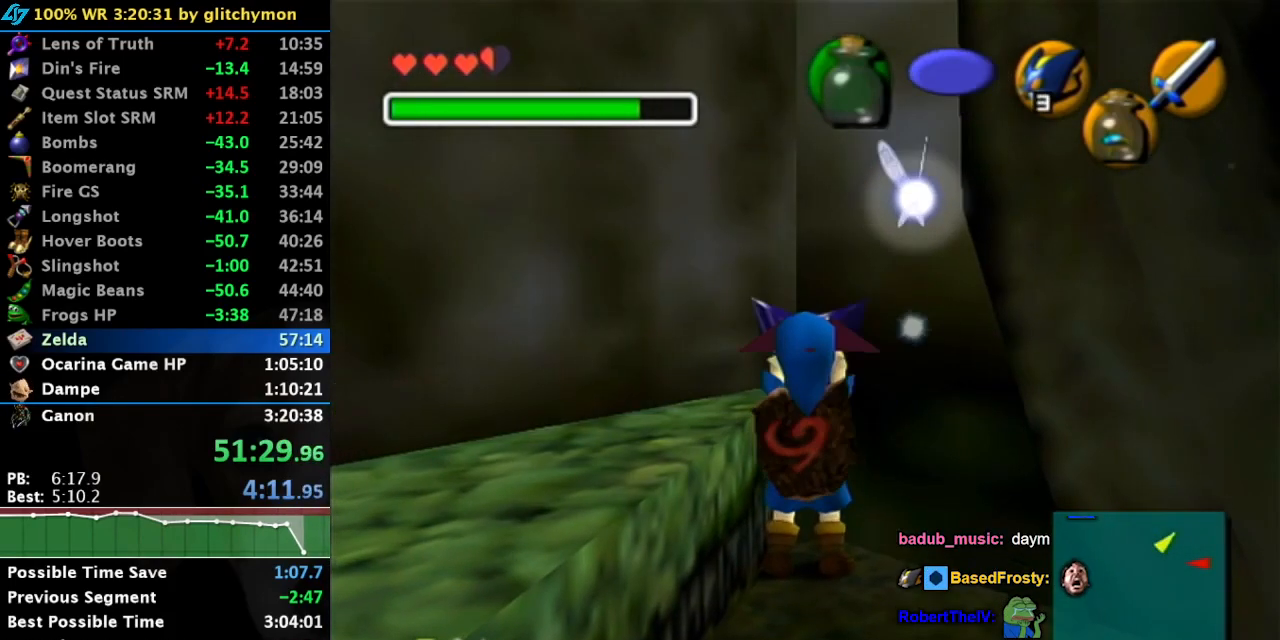
{"buttons": [], "left_stick": "center", "right_stick": "center", "events": [[50, "START", "up"], [83, "START", "down"], [167, "START", "up"]]}
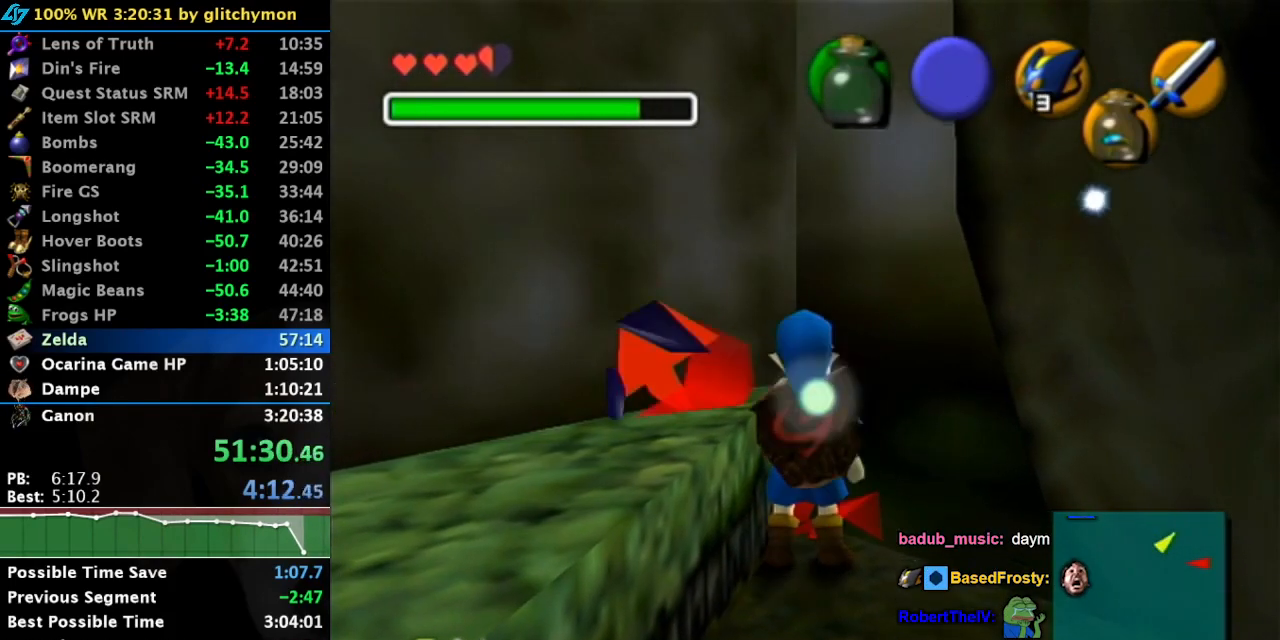
{"buttons": [], "left_stick": "center", "right_stick": "center", "events": []}
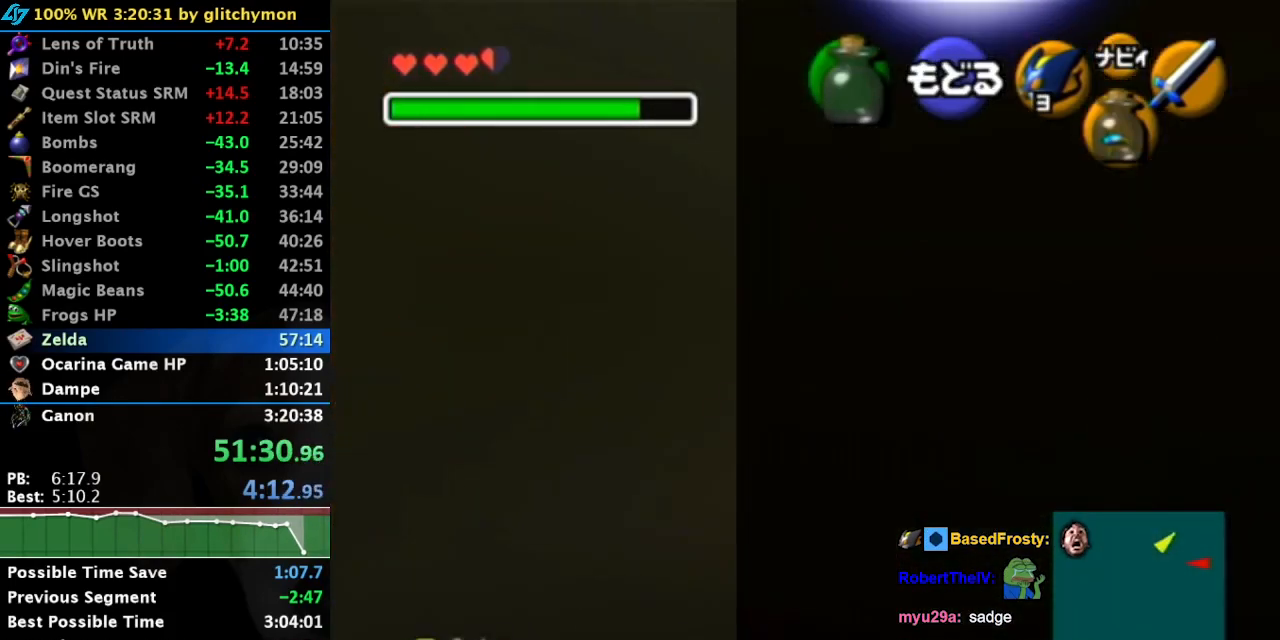
{"buttons": [], "left_stick": "center", "right_stick": "center", "events": []}
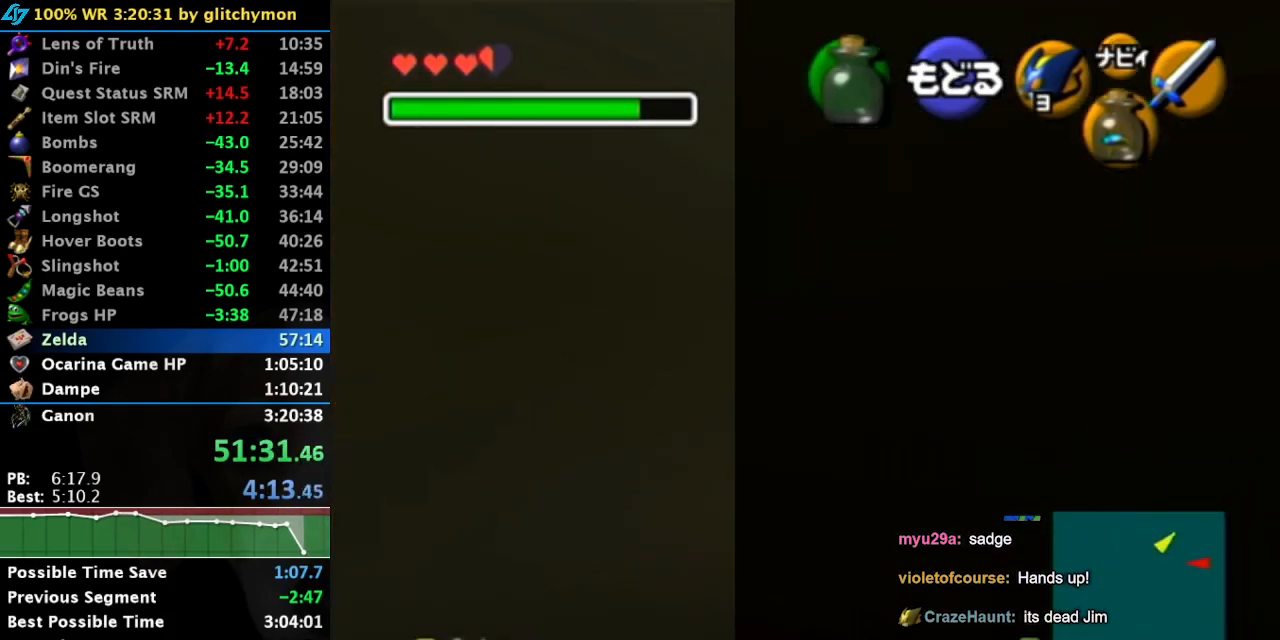
{"buttons": [], "left_stick": "center", "right_stick": "center", "events": []}
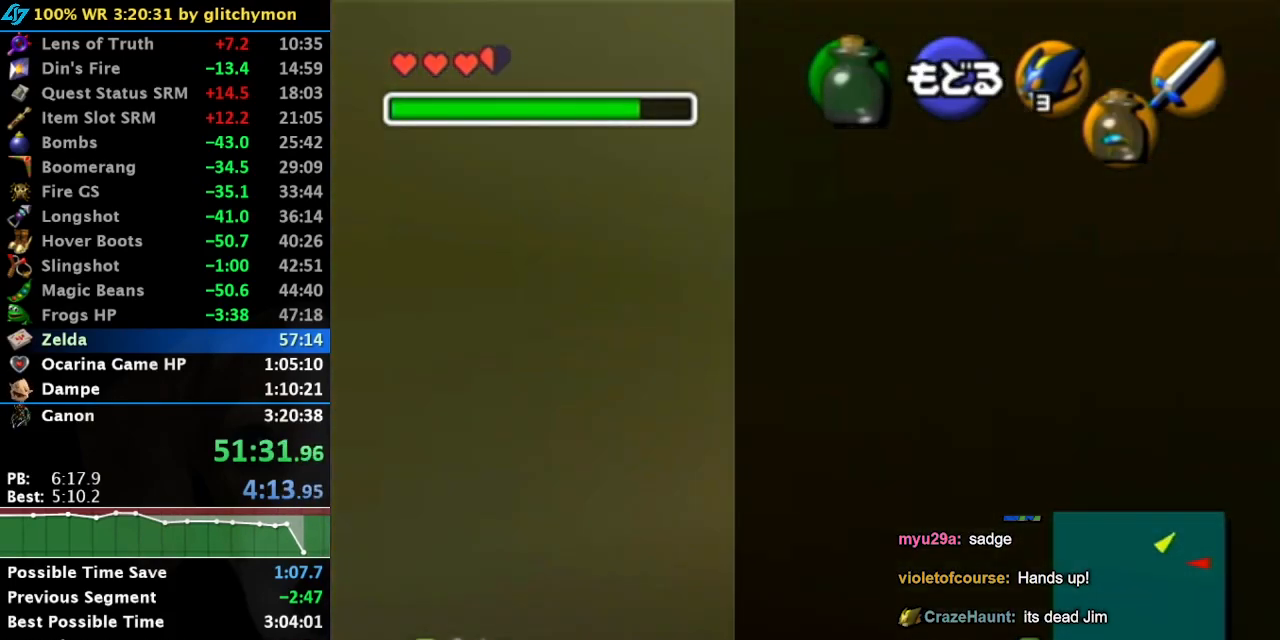
{"buttons": [], "left_stick": "center", "right_stick": "center", "events": []}
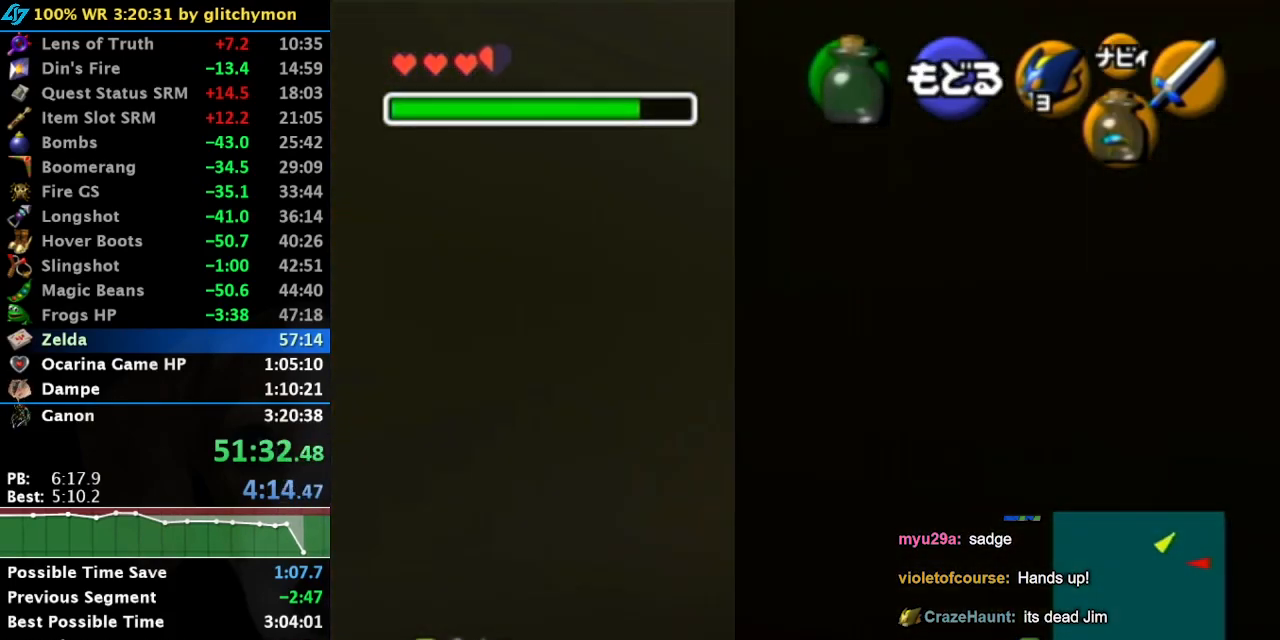
{"buttons": [], "left_stick": "center", "right_stick": "center", "events": []}
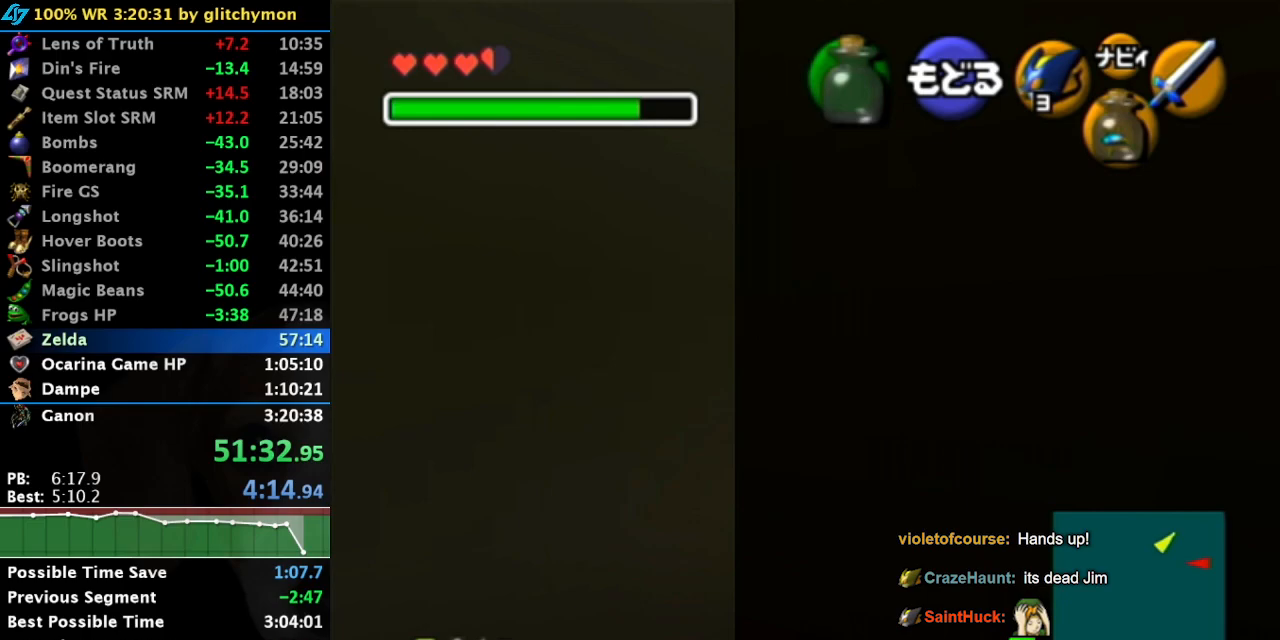
{"buttons": [], "left_stick": "center", "right_stick": "center", "events": []}
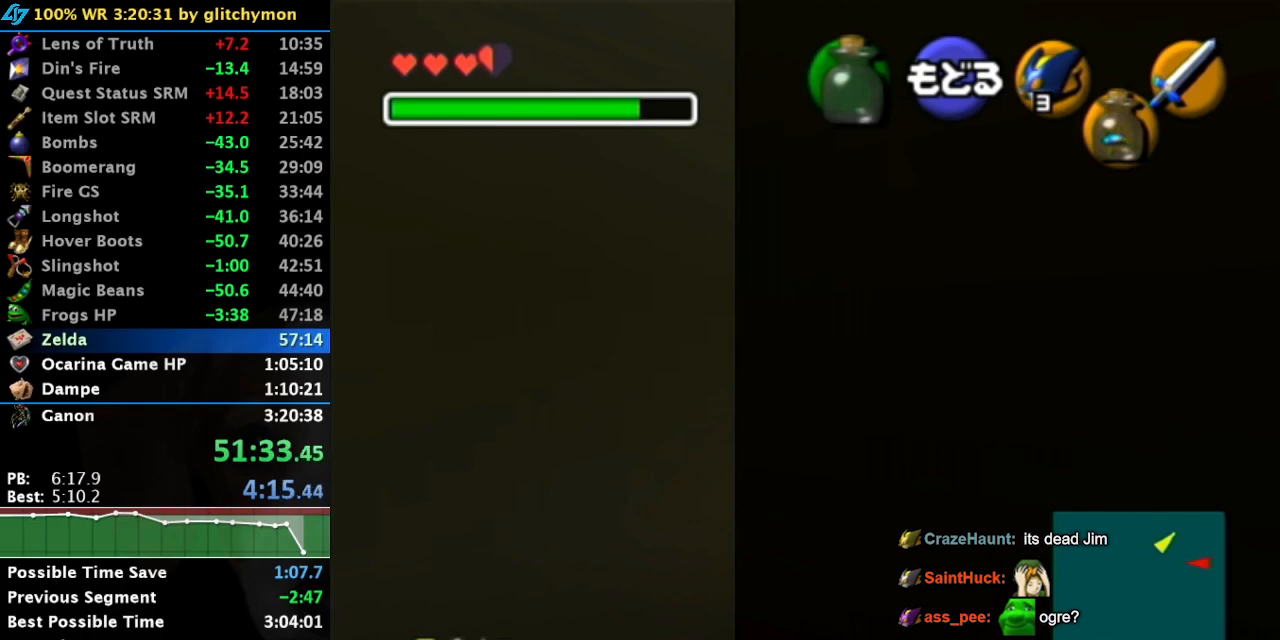
{"buttons": [], "left_stick": "center", "right_stick": "center", "events": []}
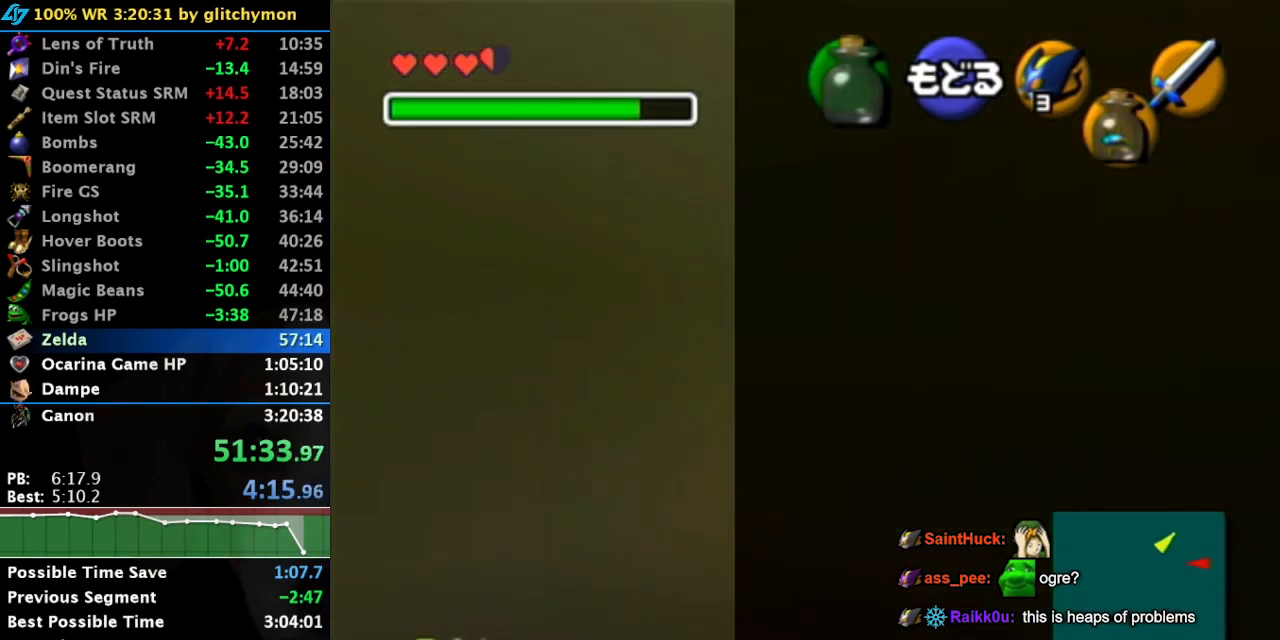
{"buttons": [], "left_stick": "down-left", "right_stick": "center", "events": [[50, "A", "down"], [133, "A", "up"], [167, "left_stick", "down-left"]]}
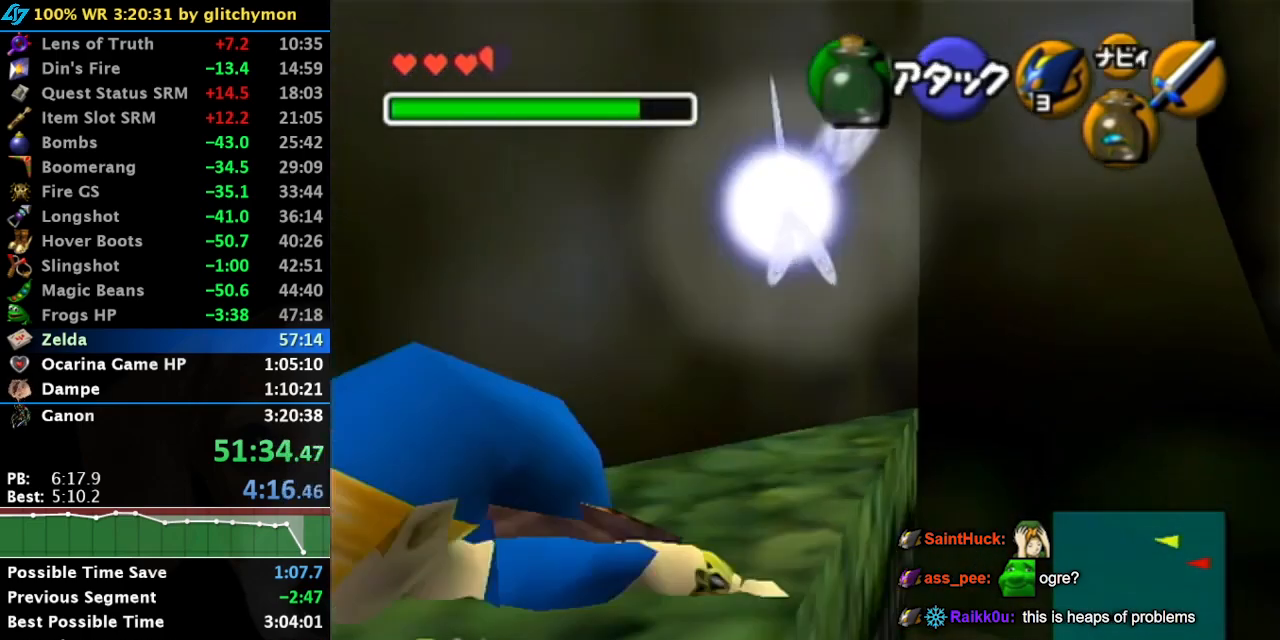
{"buttons": [], "left_stick": "center", "right_stick": "center", "events": [[150, "left_stick", "center"]]}
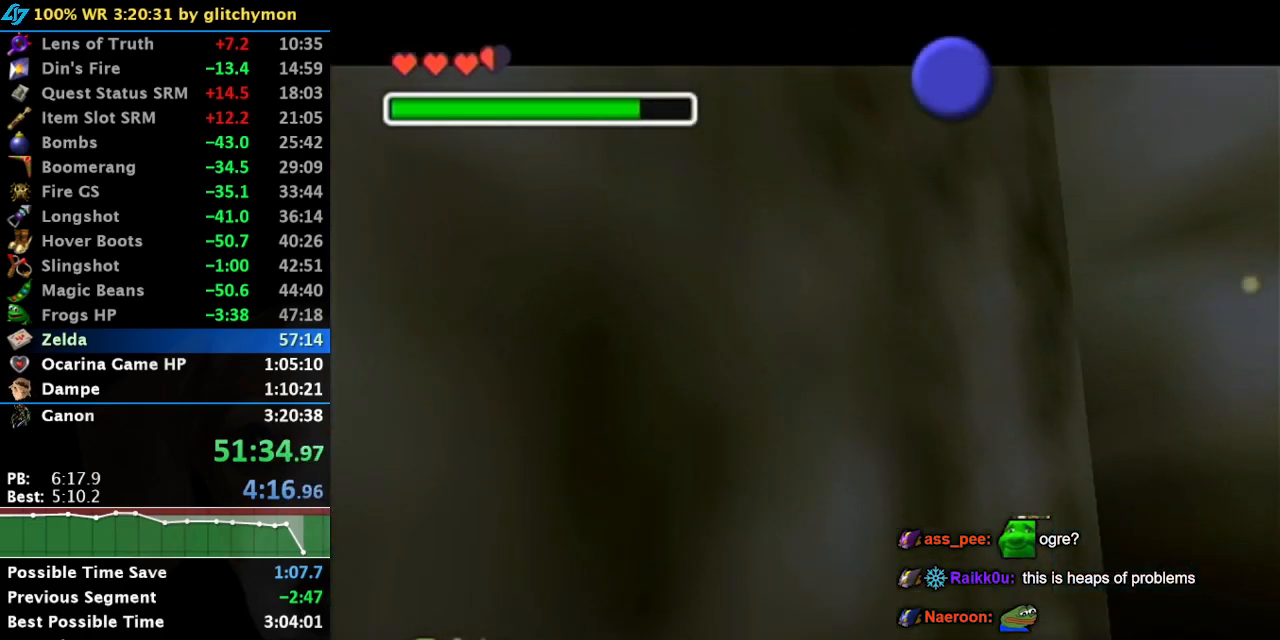
{"buttons": [], "left_stick": "center", "right_stick": "center", "events": []}
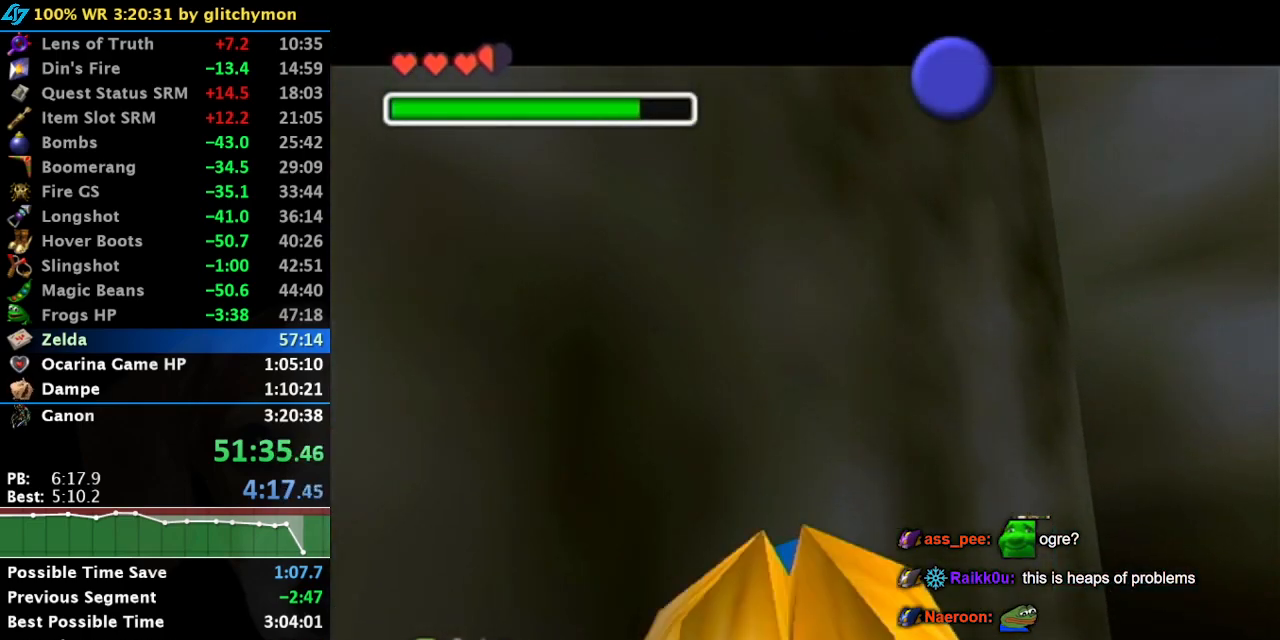
{"buttons": [], "left_stick": "center", "right_stick": "center", "events": []}
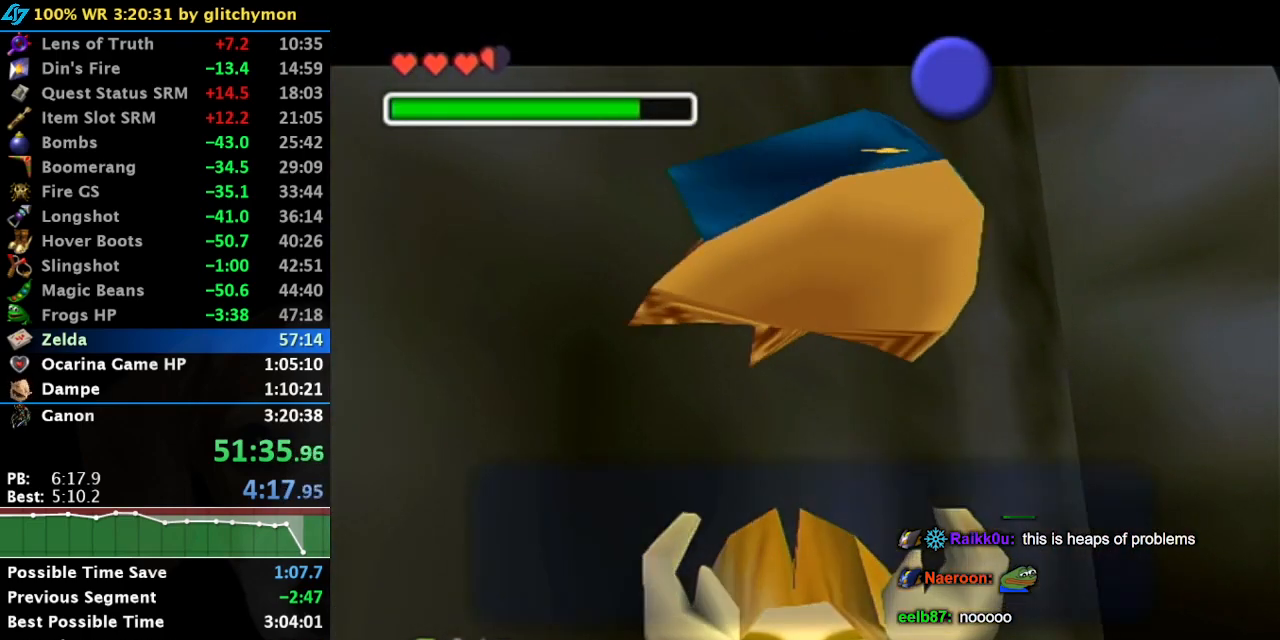
{"buttons": ["B"], "left_stick": "center", "right_stick": "center", "events": [[433, "B", "down"]]}
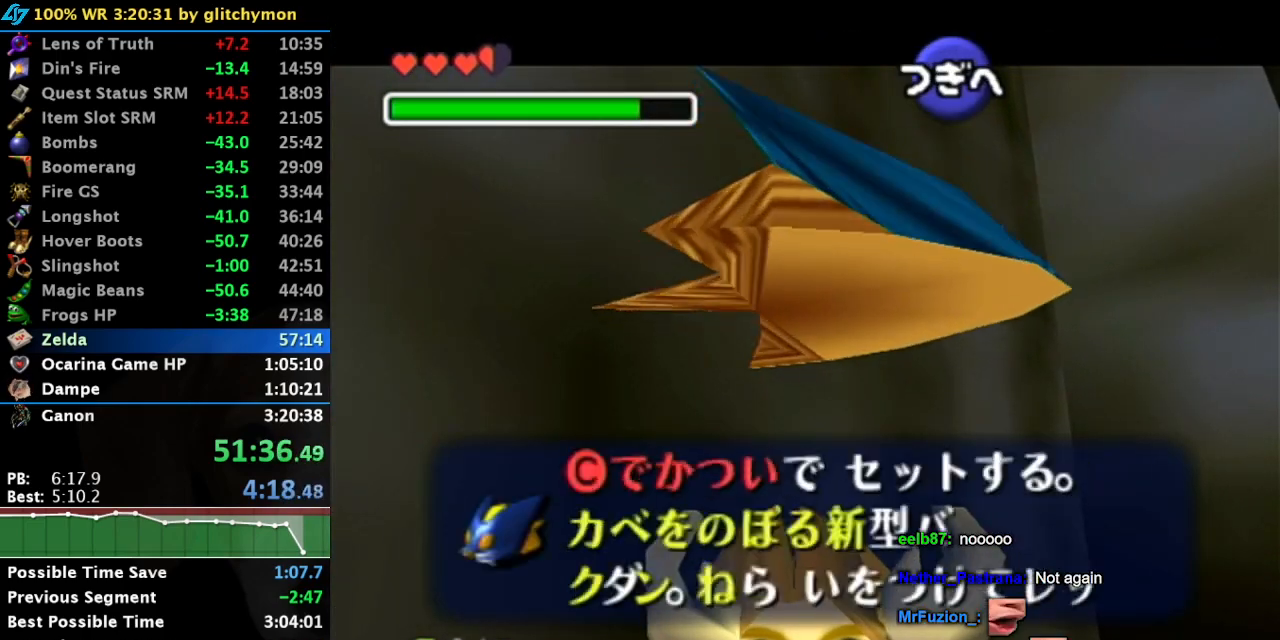
{"buttons": [], "left_stick": "center", "right_stick": "center", "events": [[50, "B", "up"], [150, "A", "down"], [267, "A", "up"]]}
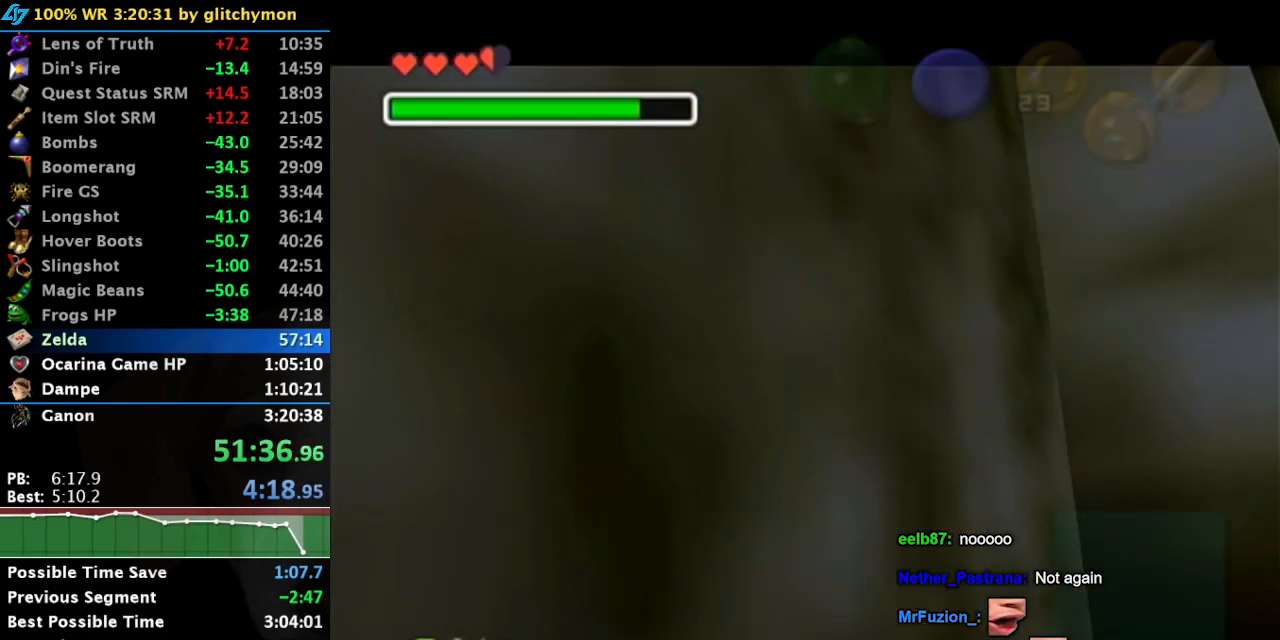
{"buttons": [], "left_stick": "center", "right_stick": "center", "events": []}
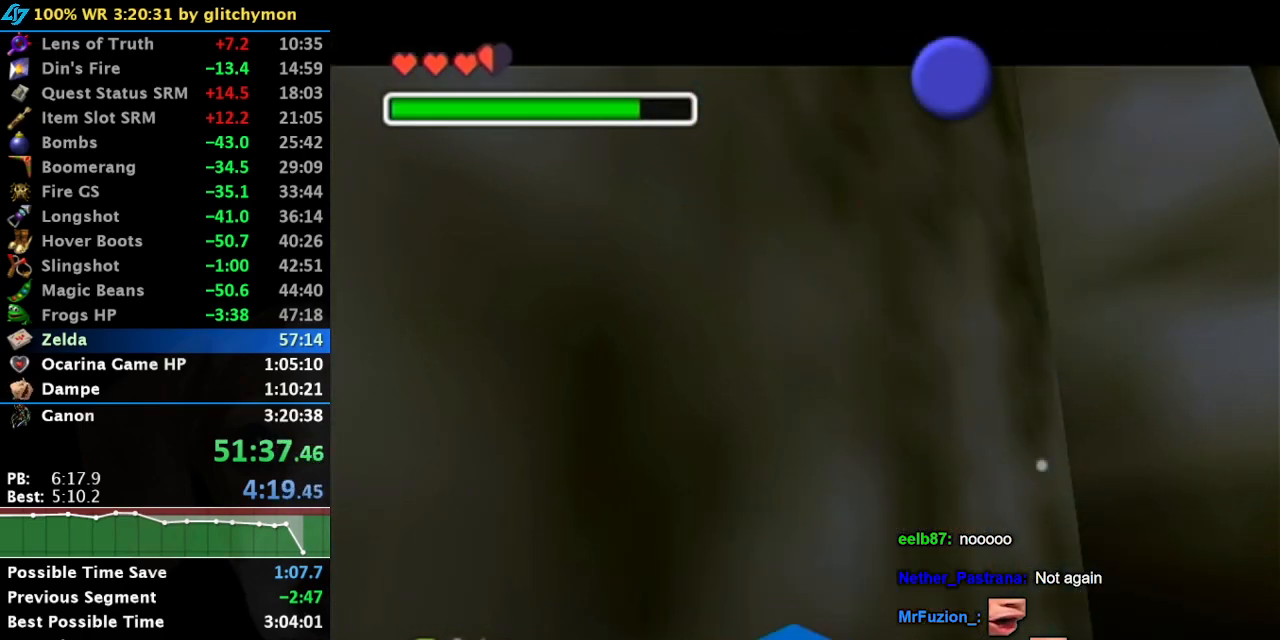
{"buttons": [], "left_stick": "center", "right_stick": "center", "events": []}
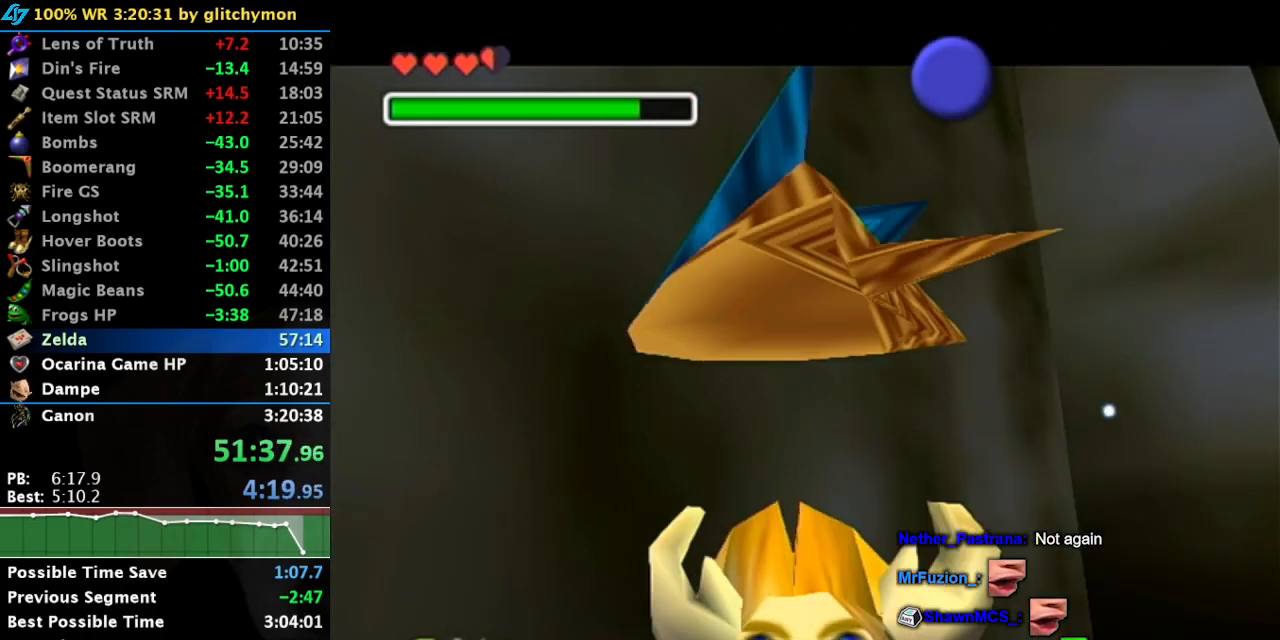
{"buttons": [], "left_stick": "center", "right_stick": "center", "events": []}